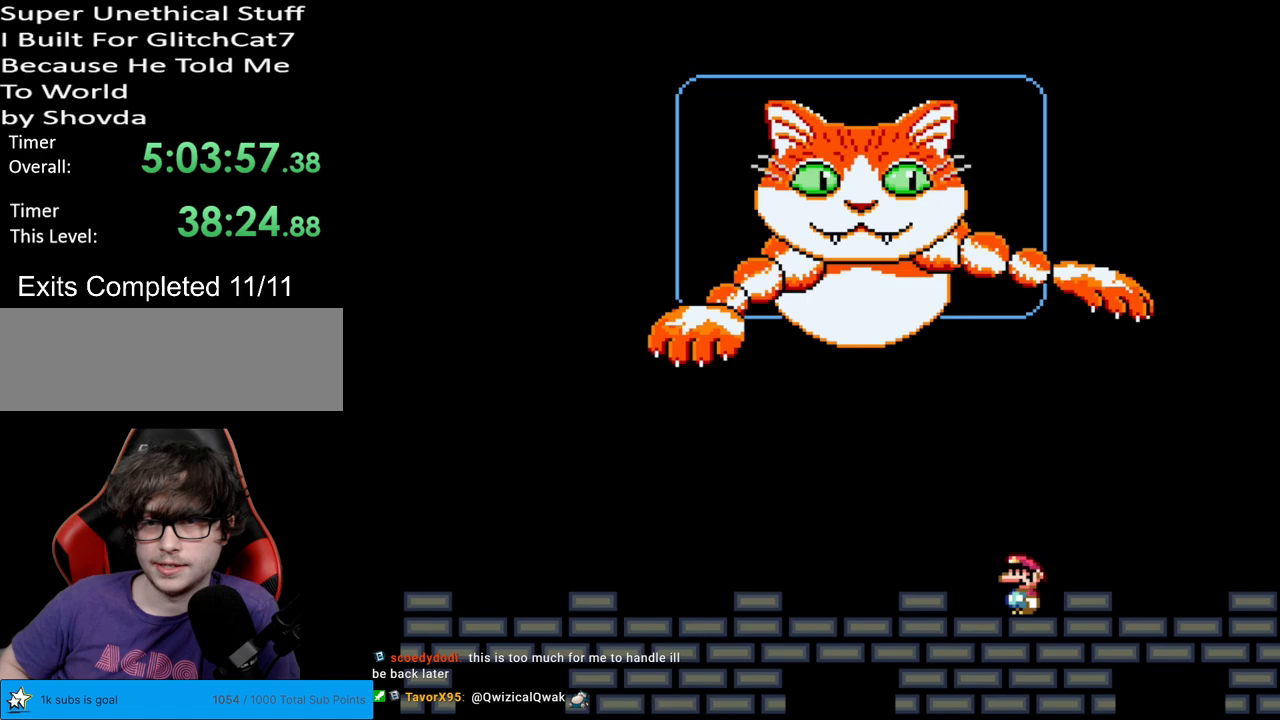
Gameplay with a controller (Nintendo layout); each line is a JSON object with the inputs held at the frame after it. "events" lists button and stick changes between this image and that frame as [ms after this image, input, new state], when the widget could be followed in between. Not read: L3 R3.
{"buttons": ["Y", "DPAD_LEFT"], "events": []}
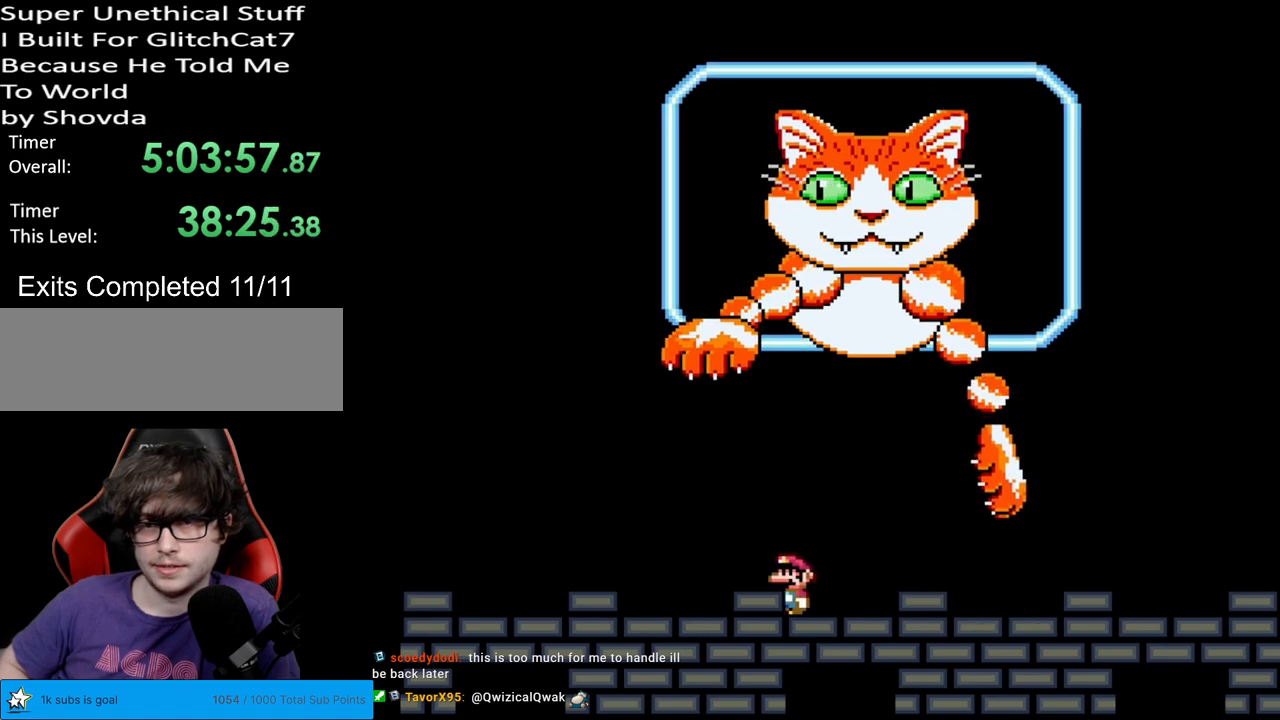
{"buttons": ["Y", "DPAD_RIGHT"], "events": [[200, "DPAD_LEFT", "up"], [333, "DPAD_RIGHT", "down"]]}
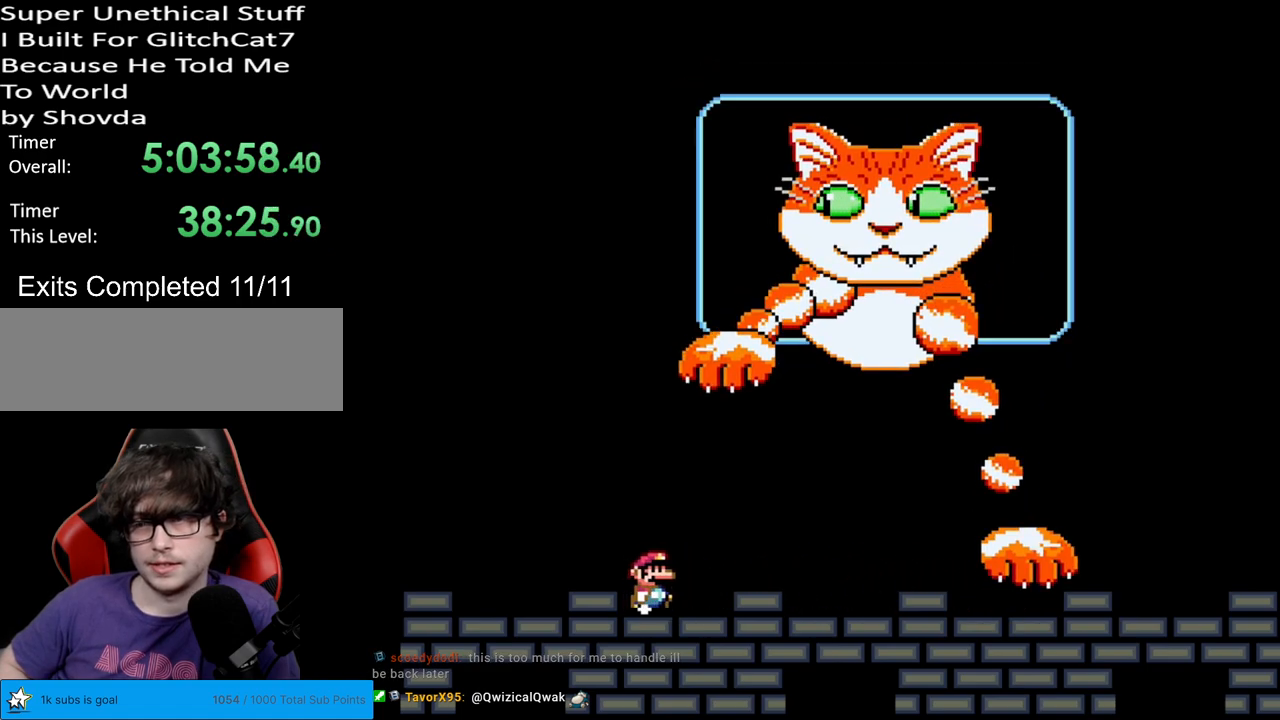
{"buttons": ["Y"], "events": [[333, "DPAD_RIGHT", "up"], [367, "DPAD_UP", "down"], [383, "DPAD_LEFT", "down"], [383, "DPAD_UP", "up"], [483, "DPAD_LEFT", "up"]]}
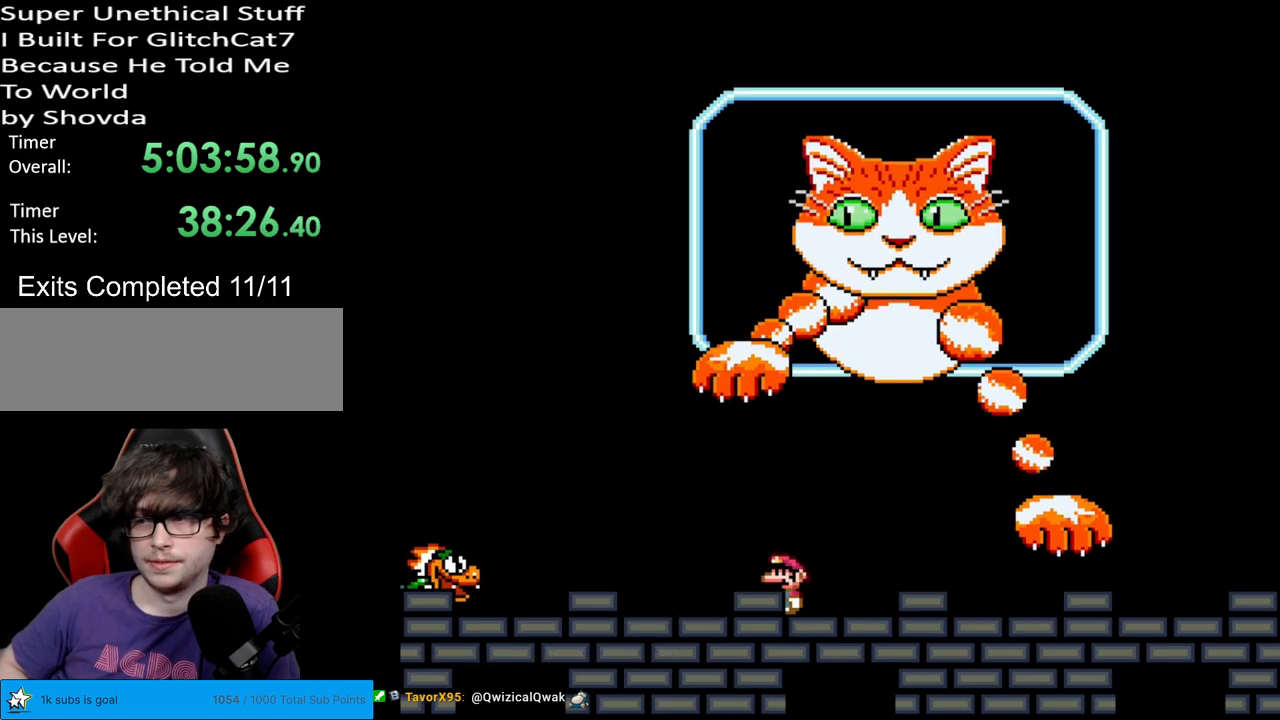
{"buttons": ["Y", "DPAD_LEFT"], "events": [[300, "DPAD_LEFT", "down"]]}
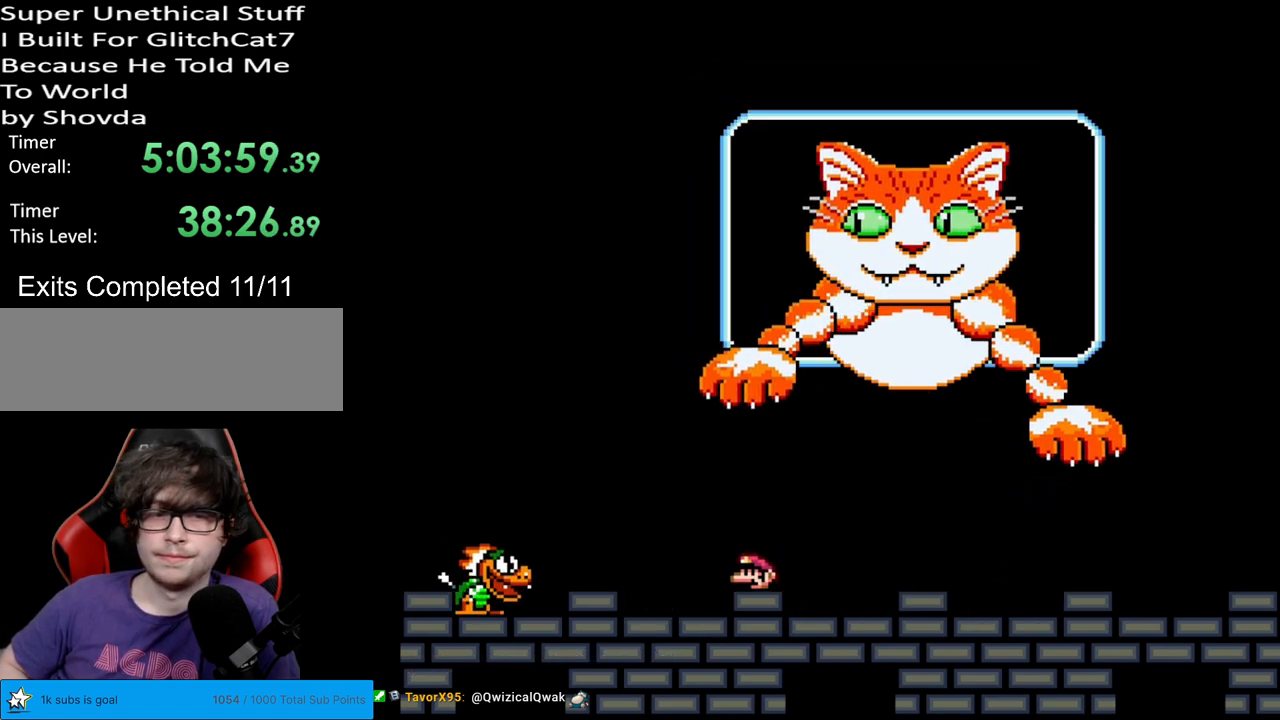
{"buttons": ["Y", "DPAD_RIGHT"], "events": [[150, "B", "down"], [250, "B", "up"], [417, "DPAD_LEFT", "up"], [500, "DPAD_RIGHT", "down"]]}
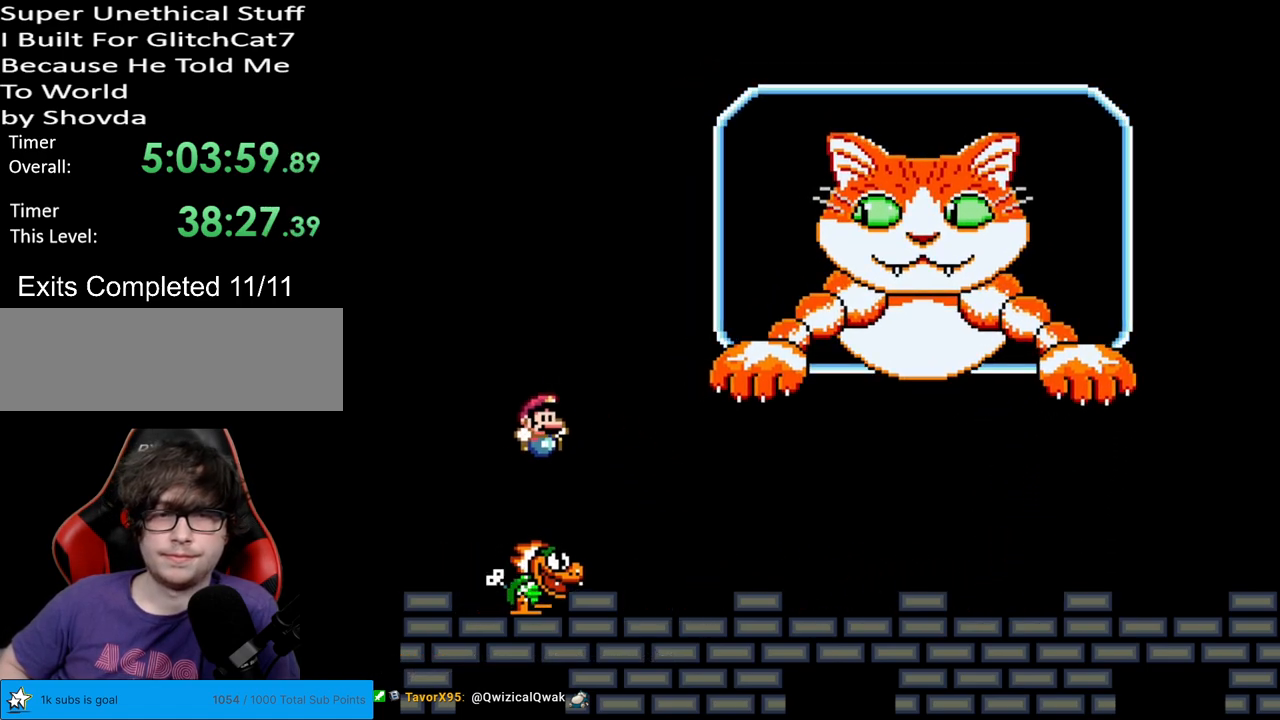
{"buttons": ["Y", "DPAD_LEFT"], "events": [[483, "DPAD_LEFT", "down"], [483, "DPAD_RIGHT", "up"]]}
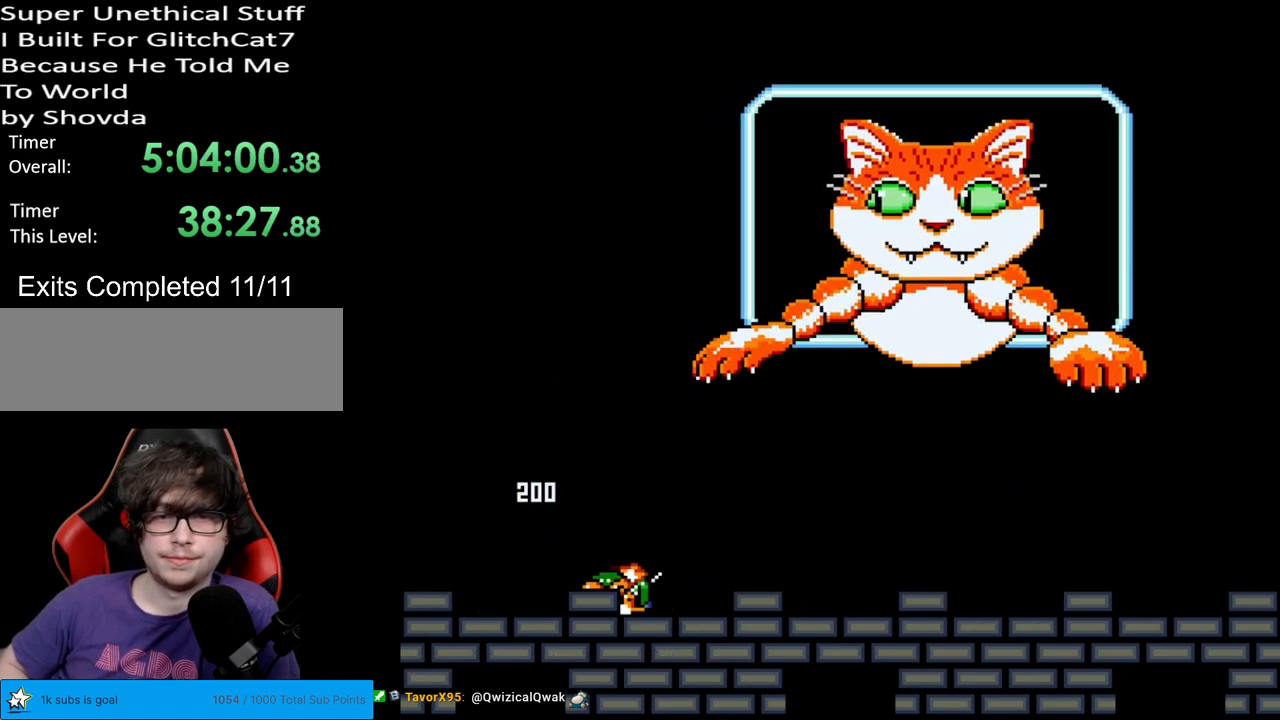
{"buttons": ["Y", "DPAD_LEFT"], "events": [[167, "DPAD_LEFT", "up"], [267, "DPAD_LEFT", "down"]]}
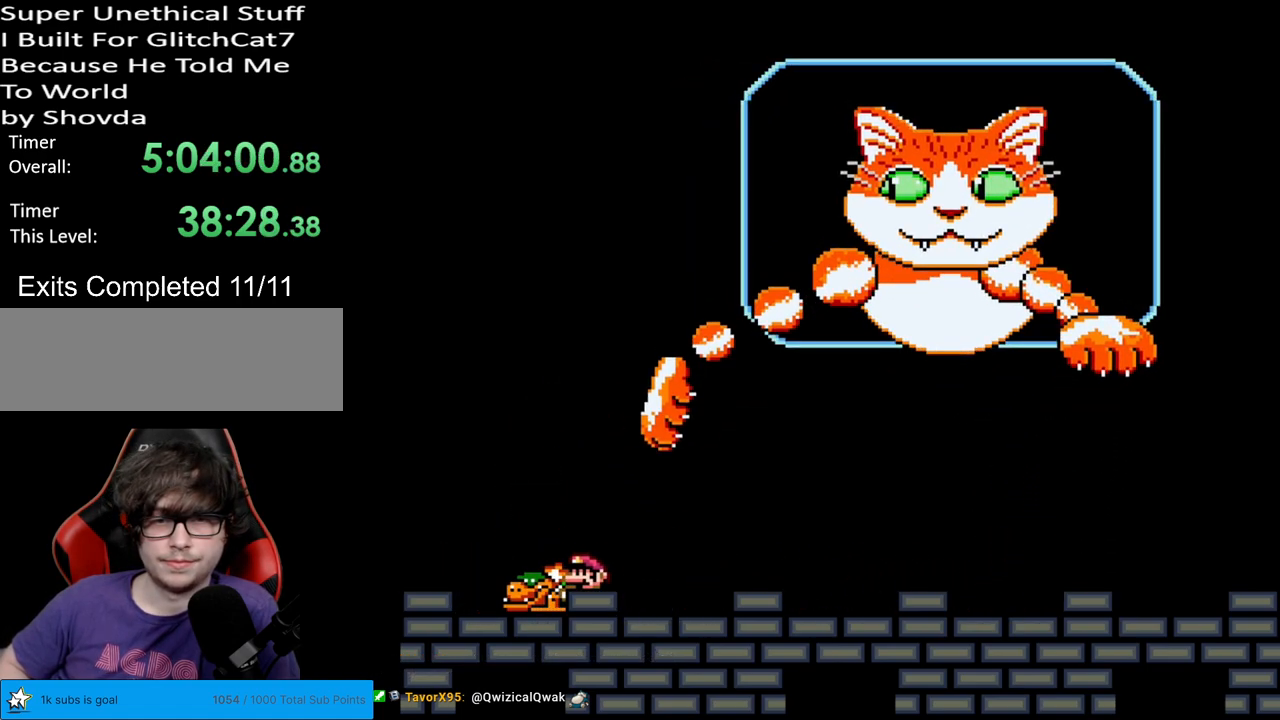
{"buttons": ["B", "Y", "DPAD_RIGHT"], "events": [[183, "B", "down"], [250, "DPAD_LEFT", "up"], [300, "DPAD_RIGHT", "down"]]}
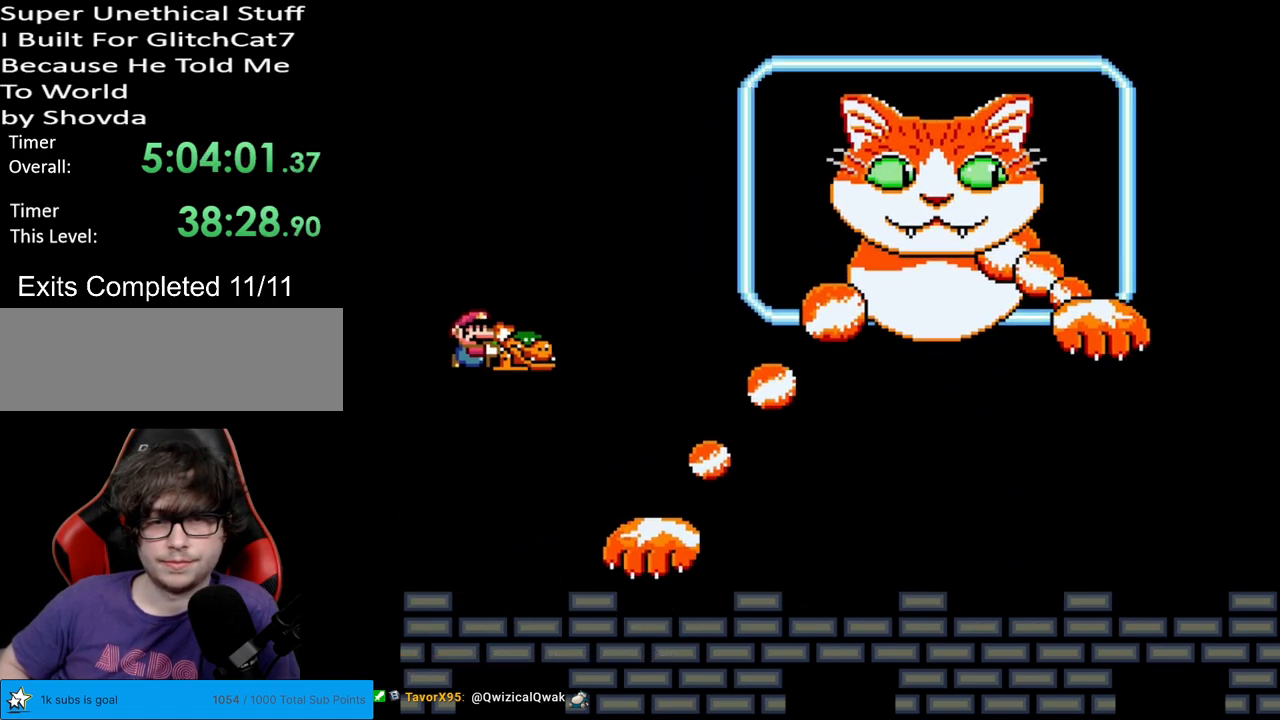
{"buttons": ["Y", "DPAD_LEFT"], "events": [[400, "DPAD_RIGHT", "up"], [433, "DPAD_UP", "down"], [450, "DPAD_LEFT", "down"], [450, "DPAD_UP", "up"], [483, "B", "up"]]}
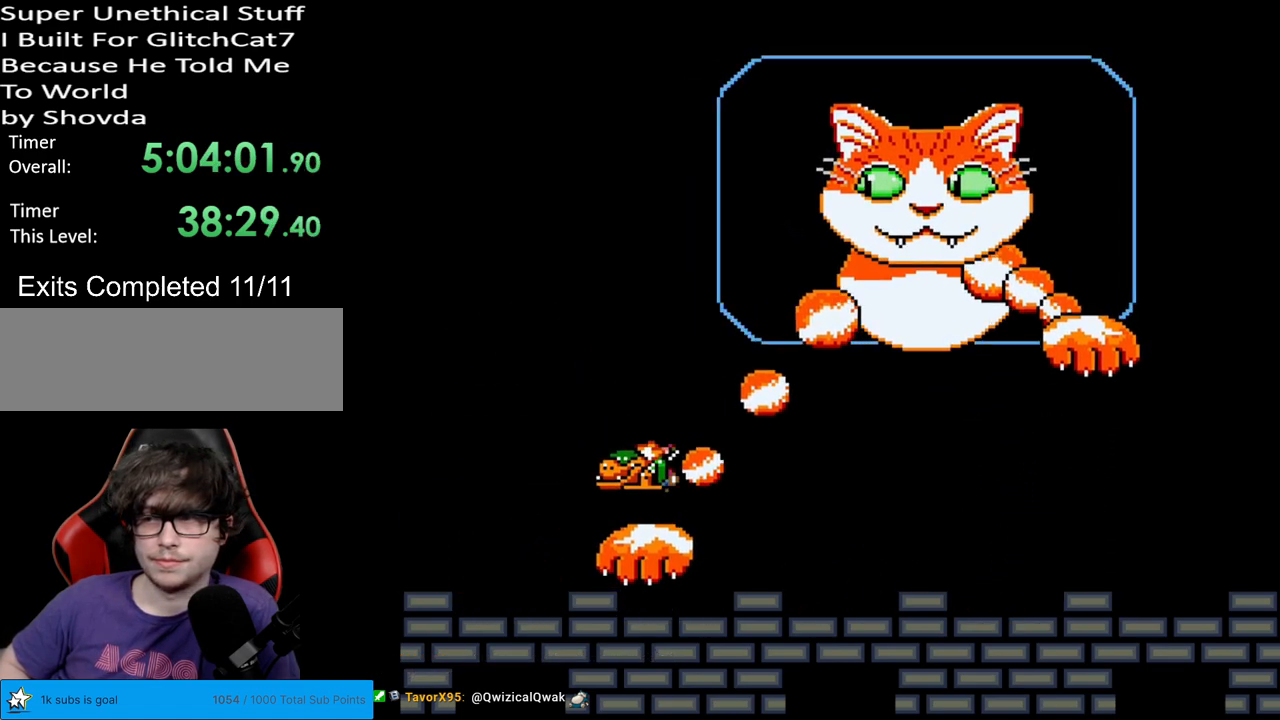
{"buttons": ["Y"], "events": [[50, "DPAD_LEFT", "up"]]}
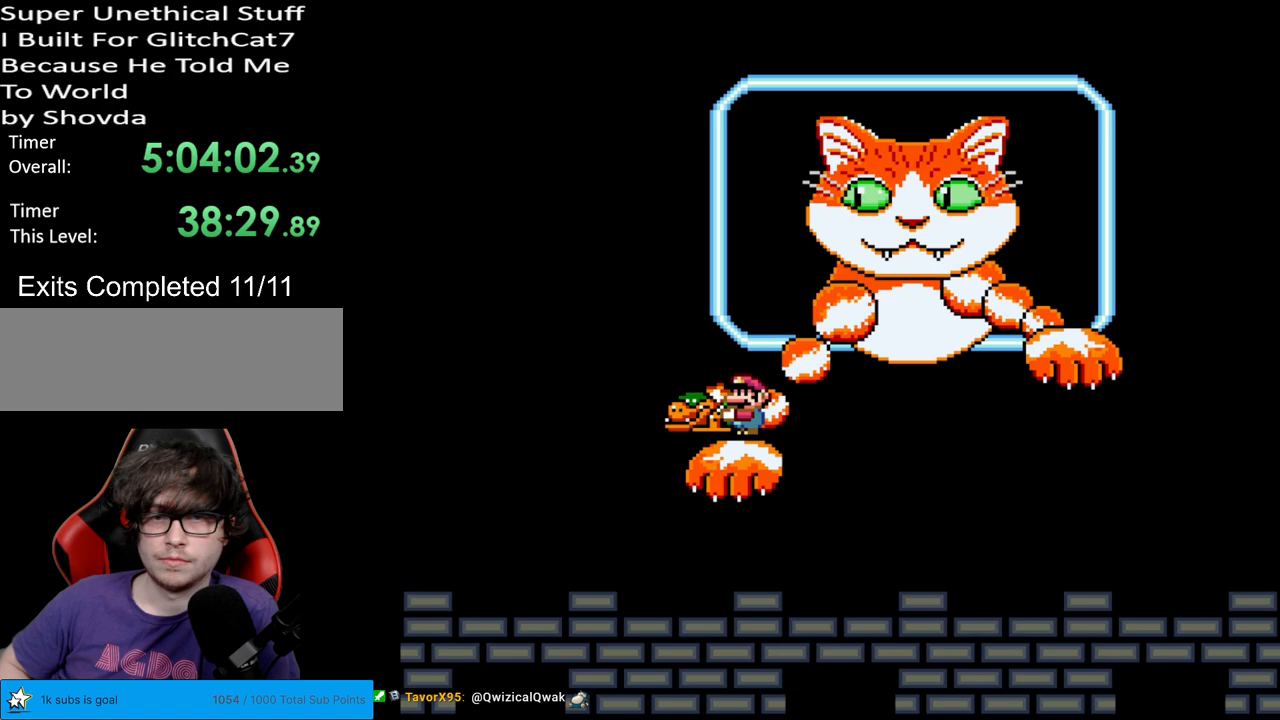
{"buttons": ["B", "Y", "DPAD_LEFT"], "events": [[33, "B", "down"], [83, "DPAD_LEFT", "down"], [200, "DPAD_LEFT", "up"], [200, "DPAD_RIGHT", "down"], [333, "DPAD_RIGHT", "up"], [467, "DPAD_LEFT", "down"]]}
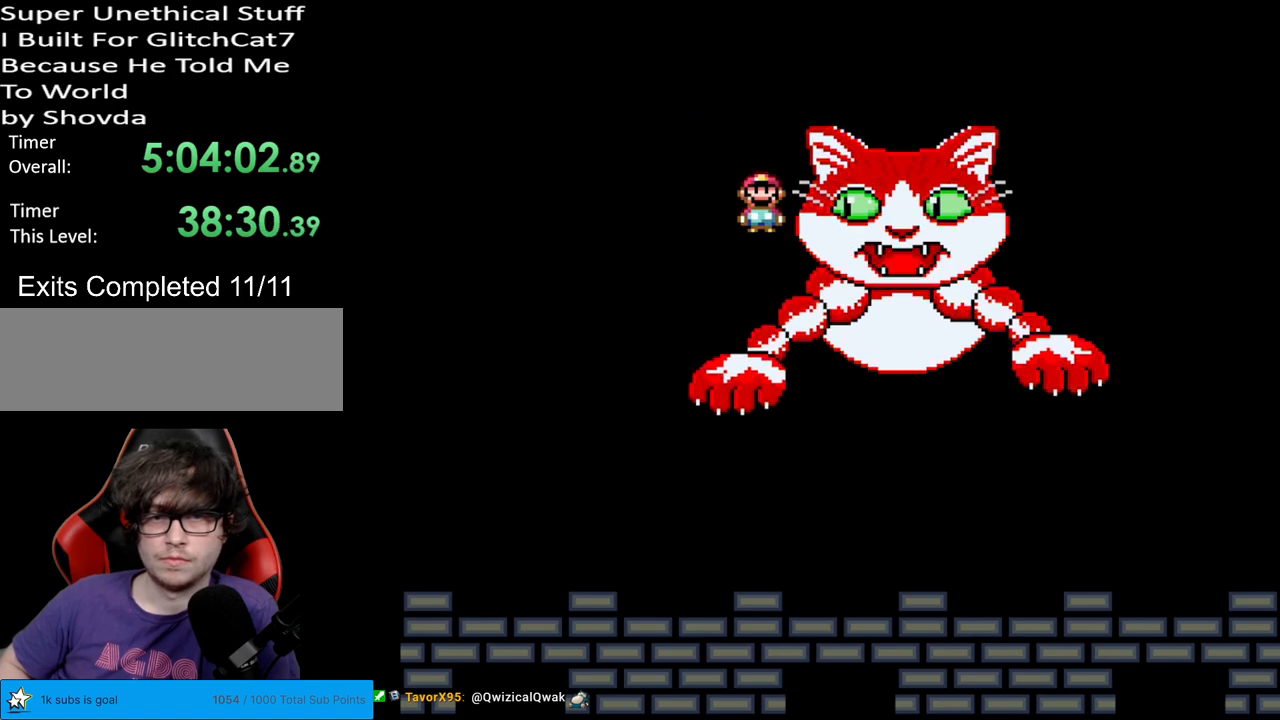
{"buttons": ["Y"], "events": [[200, "B", "up"], [500, "DPAD_LEFT", "up"]]}
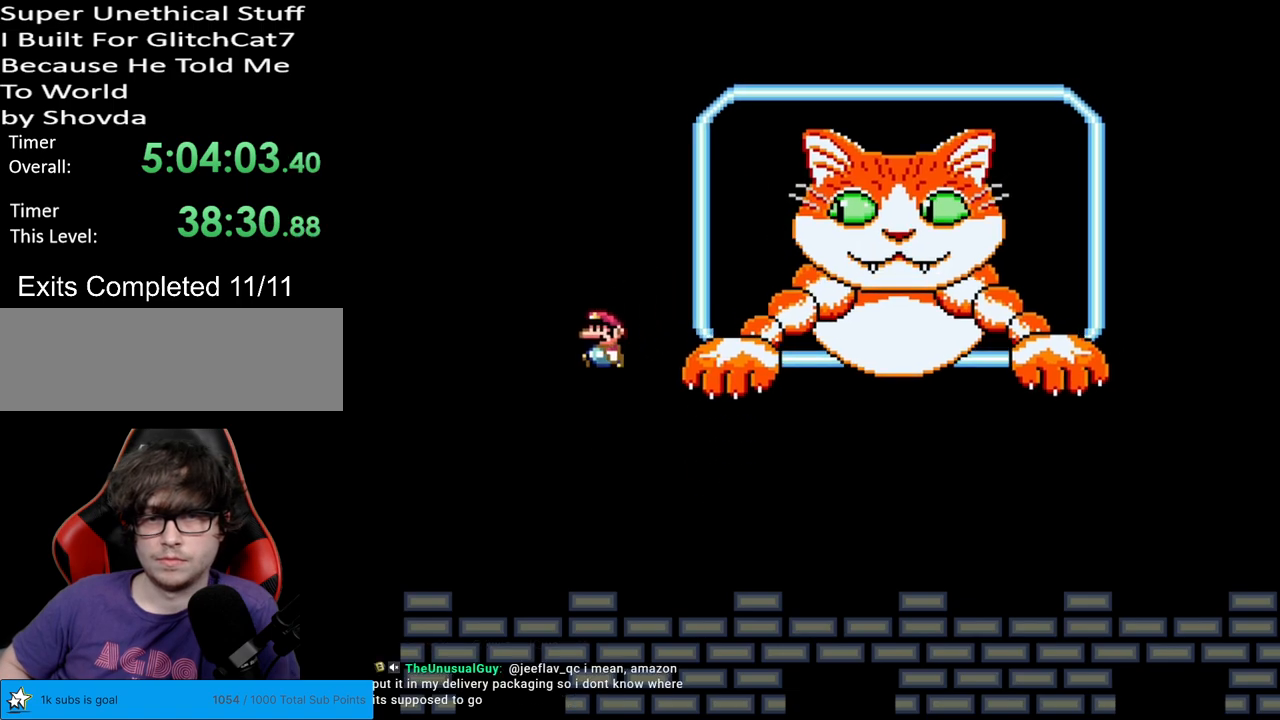
{"buttons": ["Y", "DPAD_RIGHT"], "events": [[33, "DPAD_RIGHT", "down"]]}
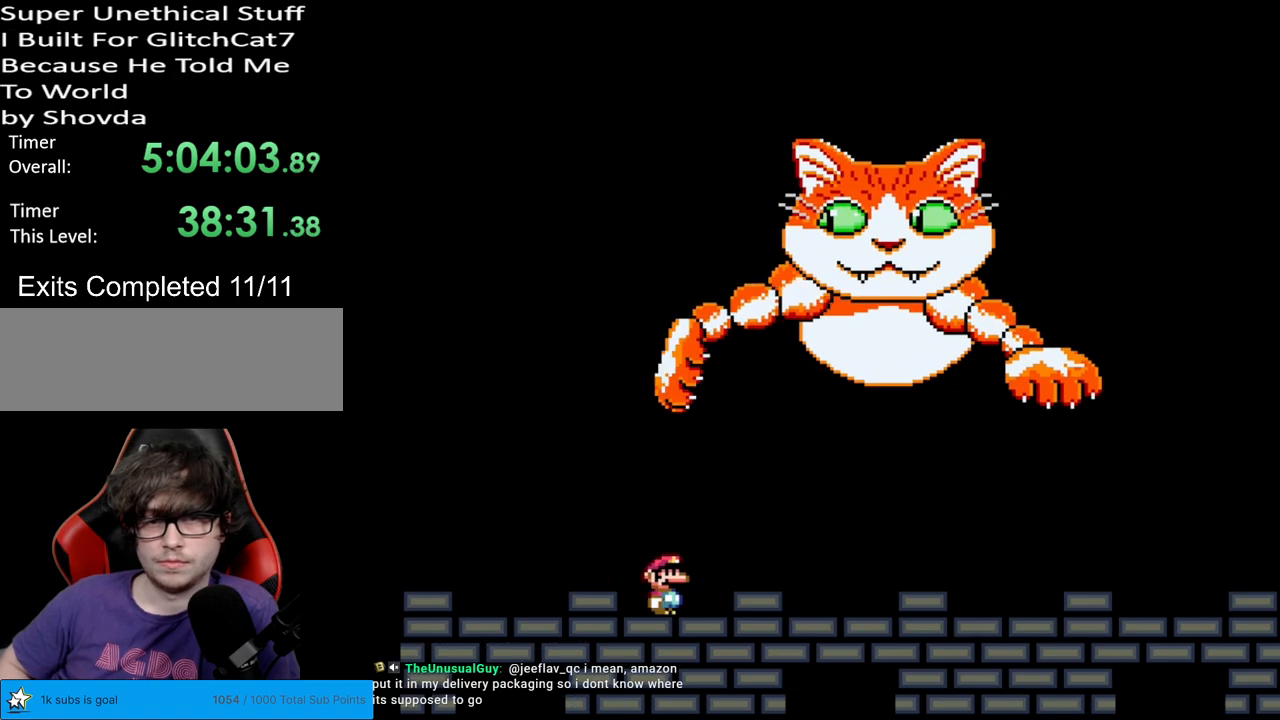
{"buttons": ["Y", "DPAD_LEFT"], "events": [[433, "DPAD_RIGHT", "up"], [467, "DPAD_UP", "down"], [483, "DPAD_LEFT", "down"], [483, "DPAD_UP", "up"]]}
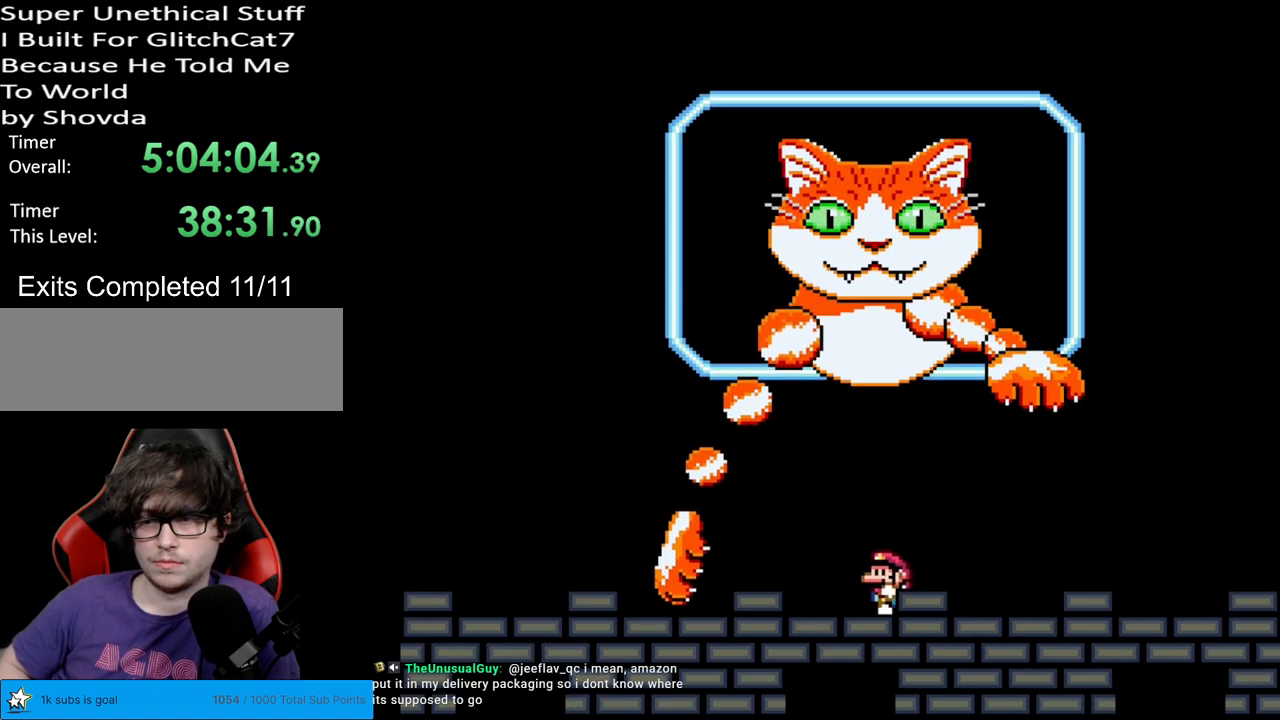
{"buttons": ["Y"], "events": [[100, "DPAD_LEFT", "up"]]}
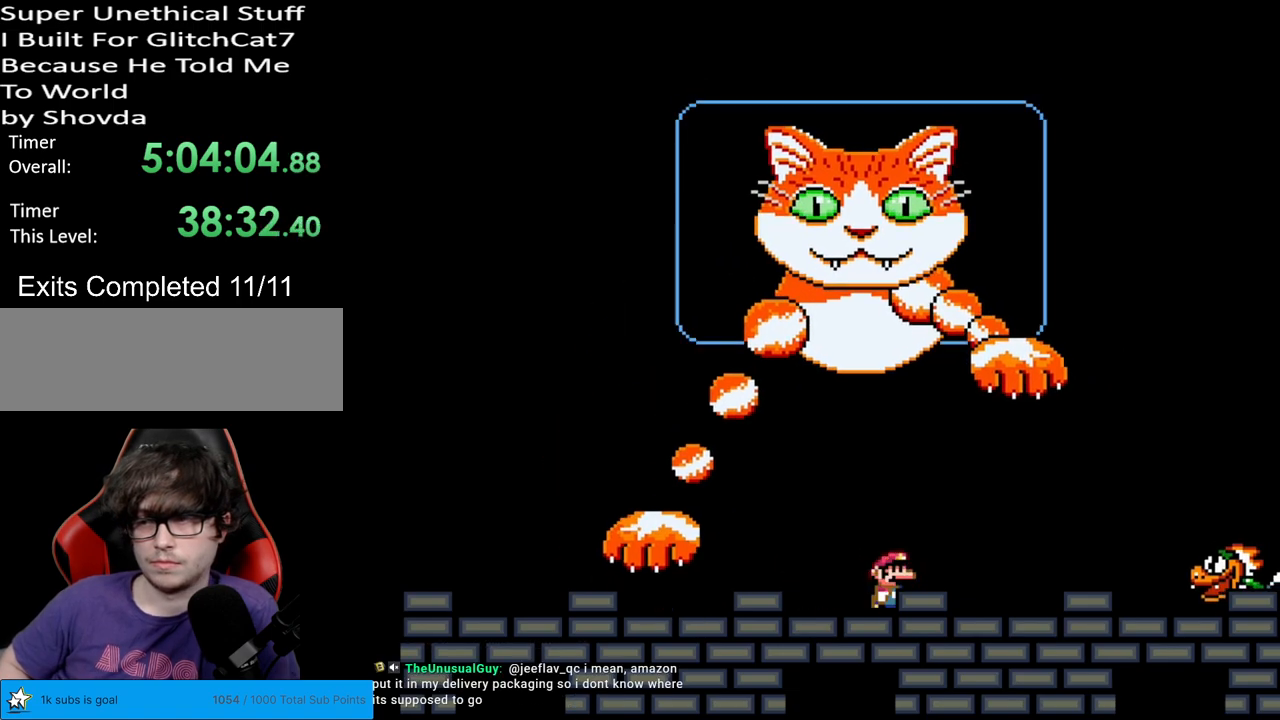
{"buttons": ["Y", "DPAD_RIGHT"], "events": [[33, "DPAD_RIGHT", "down"], [267, "B", "down"], [350, "B", "up"]]}
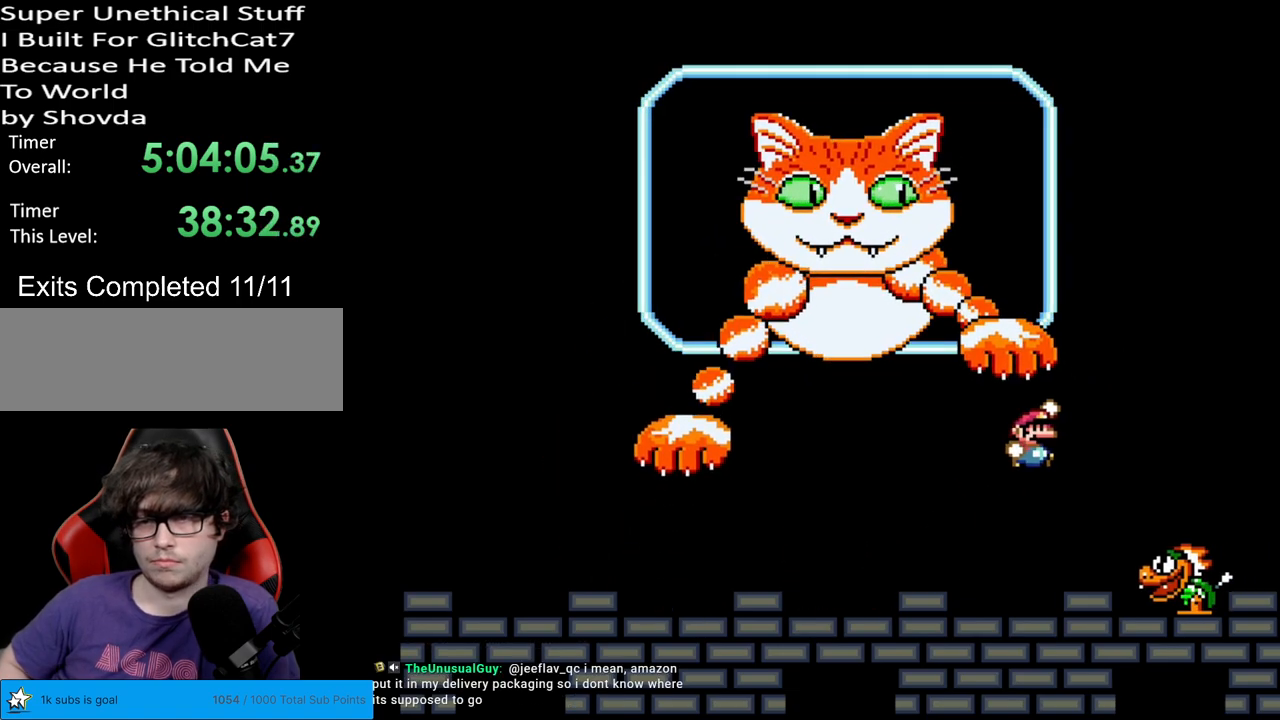
{"buttons": ["Y", "DPAD_LEFT"], "events": [[50, "B", "down"], [167, "B", "up"], [233, "DPAD_RIGHT", "up"], [250, "DPAD_LEFT", "down"]]}
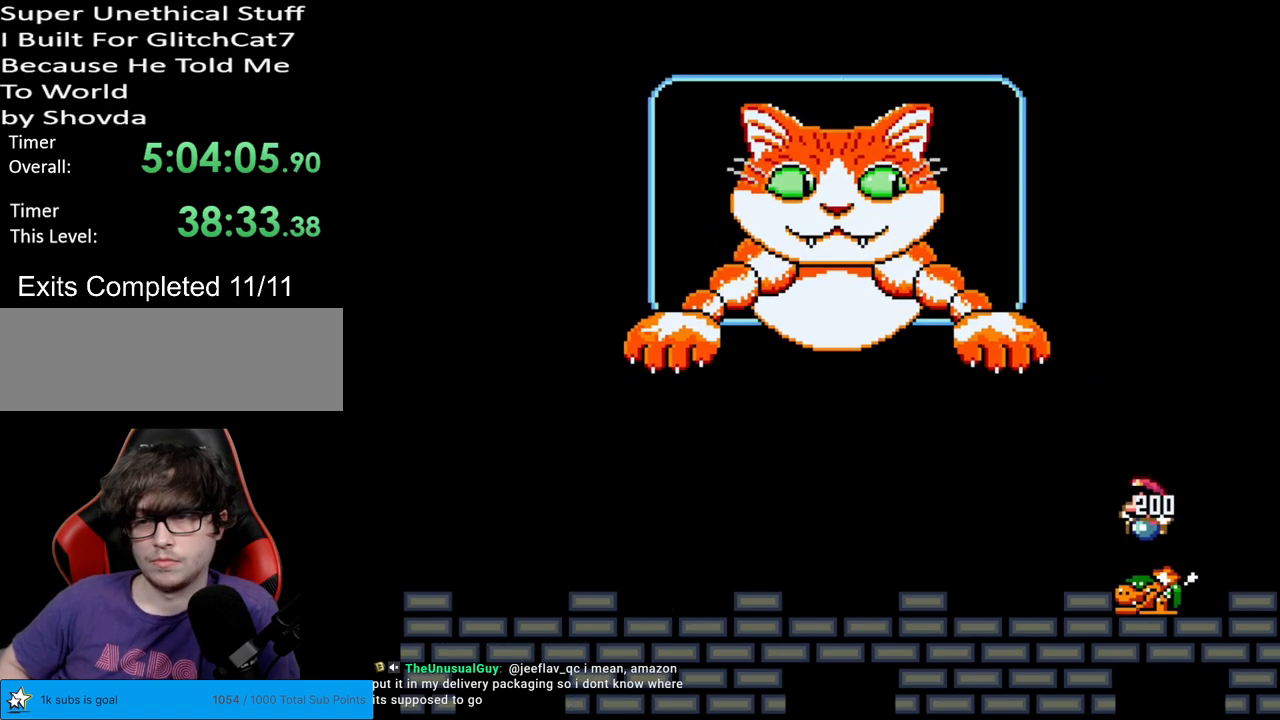
{"buttons": ["Y", "DPAD_RIGHT"], "events": [[367, "DPAD_LEFT", "up"], [383, "DPAD_DOWN", "down"], [400, "DPAD_DOWN", "up"], [400, "DPAD_RIGHT", "down"]]}
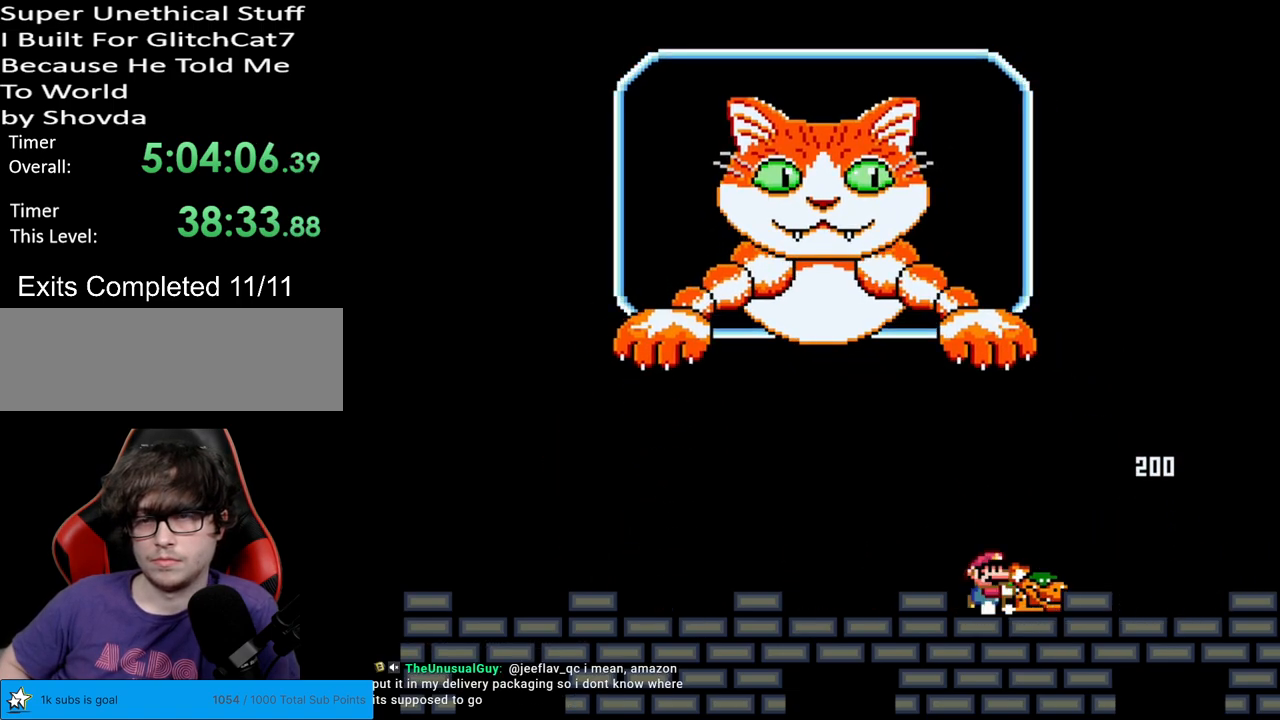
{"buttons": ["Y"], "events": [[33, "DPAD_RIGHT", "up"]]}
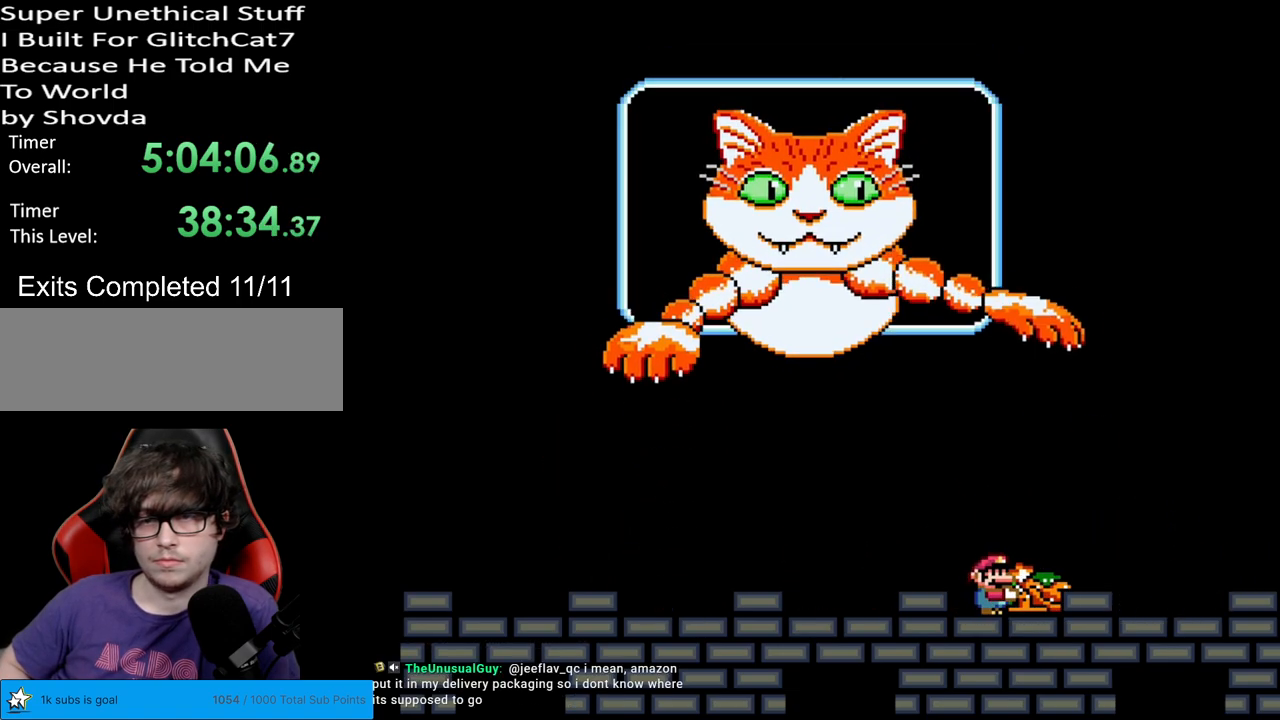
{"buttons": ["Y", "DPAD_RIGHT"], "events": [[100, "DPAD_RIGHT", "down"]]}
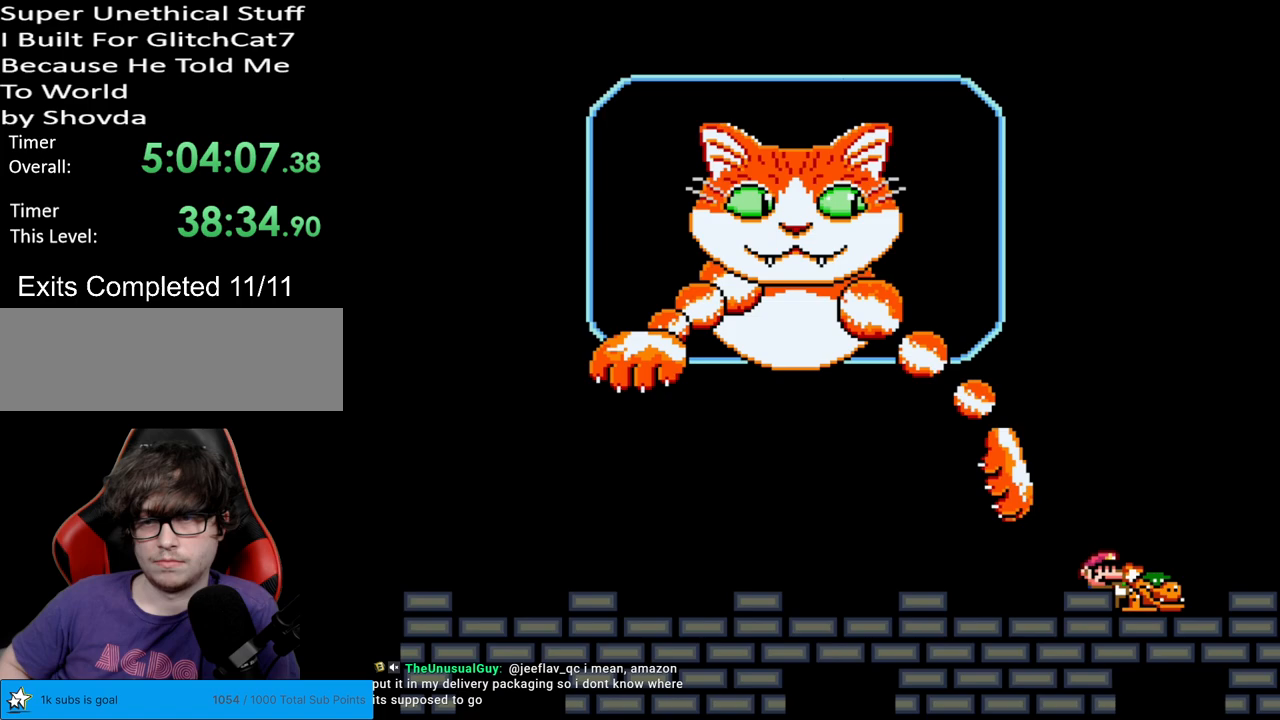
{"buttons": ["B", "Y", "DPAD_LEFT"], "events": [[150, "B", "down"], [200, "DPAD_LEFT", "down"], [200, "DPAD_RIGHT", "up"]]}
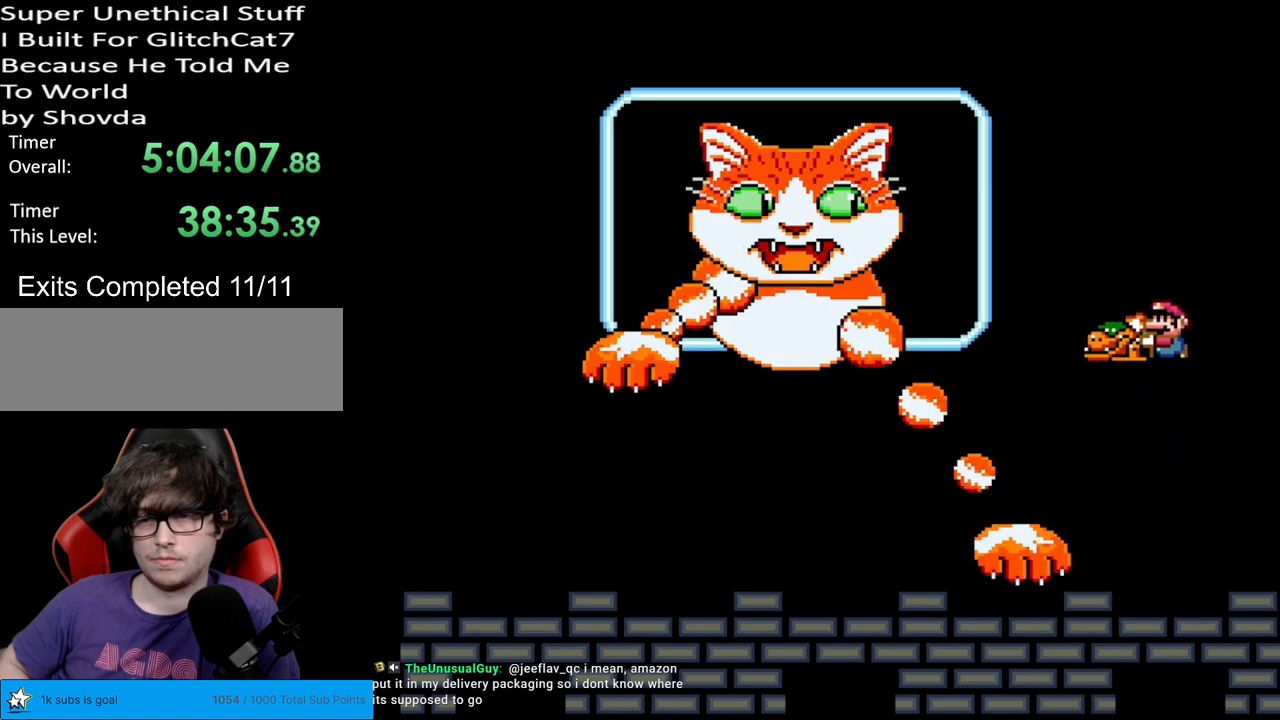
{"buttons": ["Y", "DPAD_RIGHT"], "events": [[283, "DPAD_LEFT", "up"], [367, "DPAD_RIGHT", "down"], [383, "B", "up"]]}
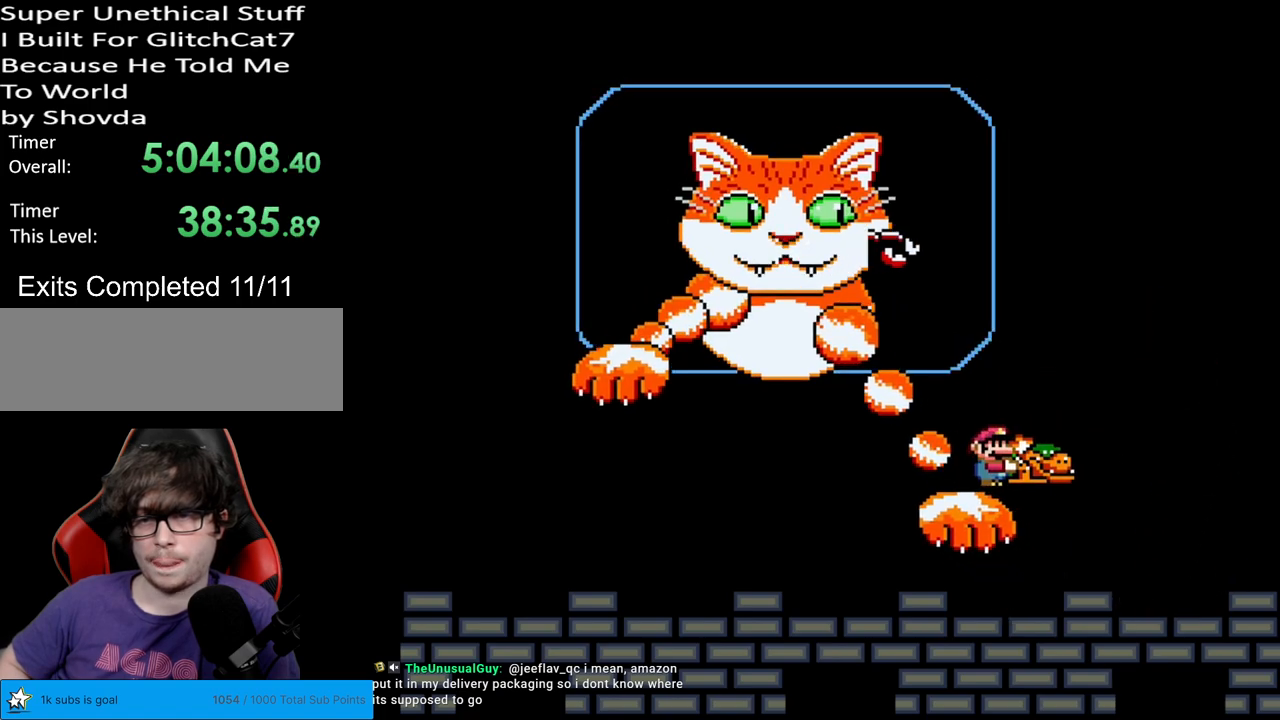
{"buttons": ["Y"], "events": [[50, "DPAD_RIGHT", "up"], [117, "DPAD_LEFT", "down"], [183, "DPAD_LEFT", "up"]]}
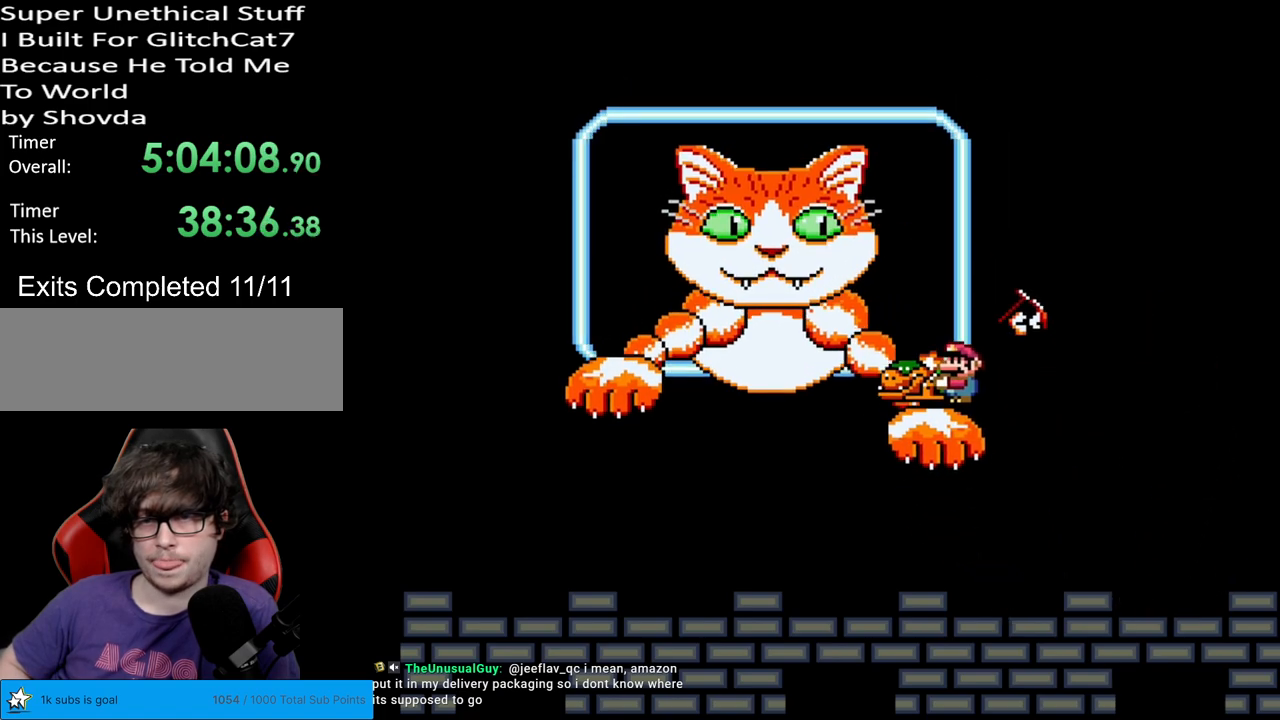
{"buttons": ["B", "Y", "DPAD_RIGHT"], "events": [[133, "DPAD_LEFT", "down"], [150, "B", "down"], [283, "DPAD_LEFT", "up"], [417, "DPAD_RIGHT", "down"]]}
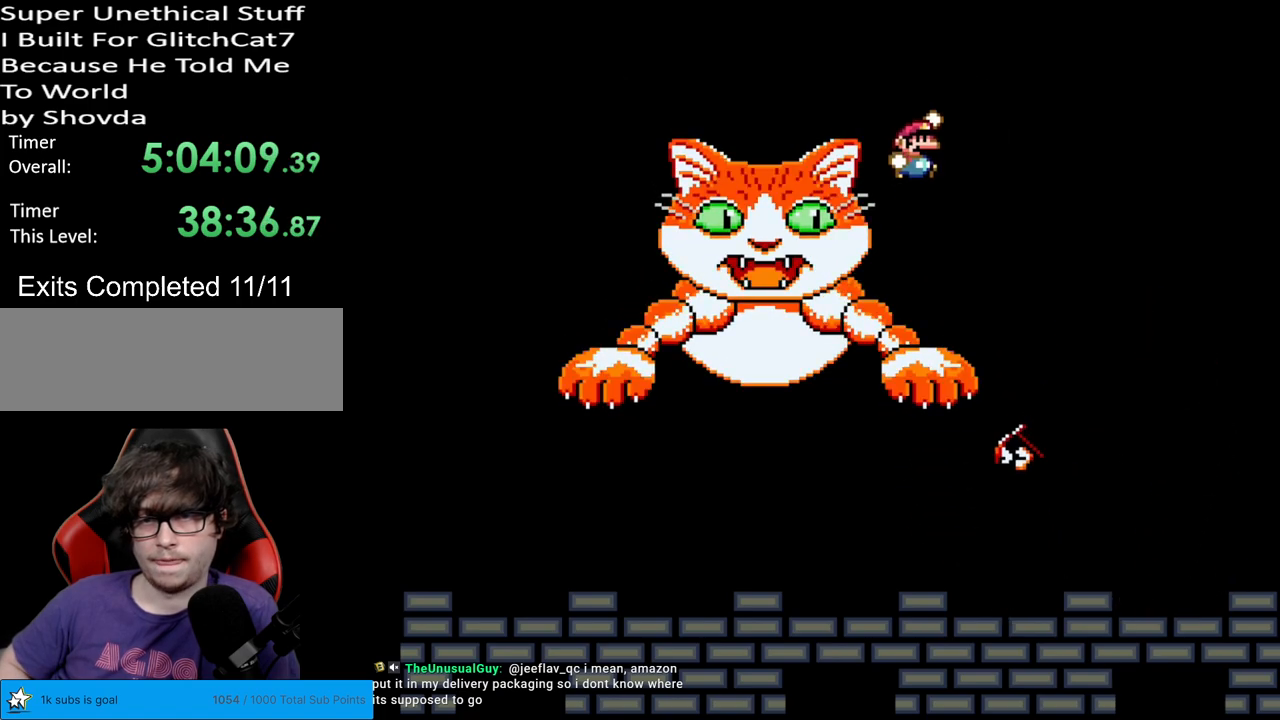
{"buttons": ["Y", "DPAD_LEFT"], "events": [[383, "B", "up"], [450, "DPAD_LEFT", "down"], [450, "DPAD_RIGHT", "up"]]}
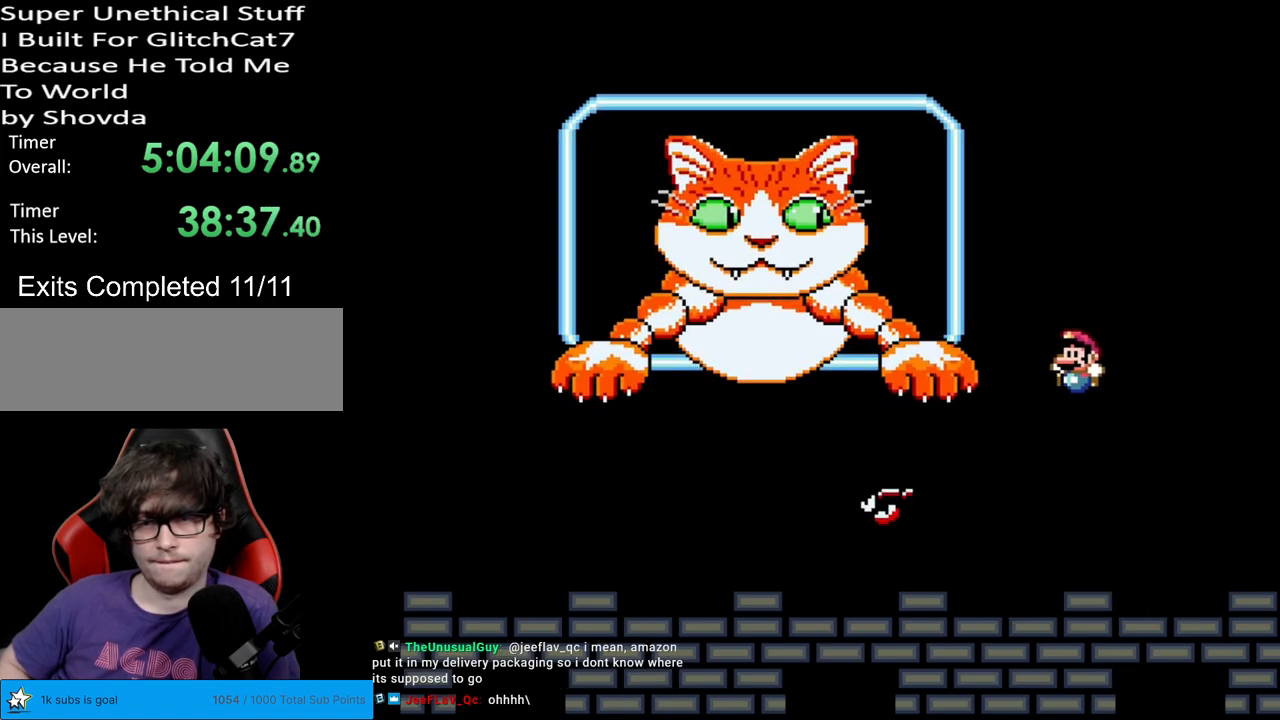
{"buttons": ["Y", "DPAD_LEFT"], "events": []}
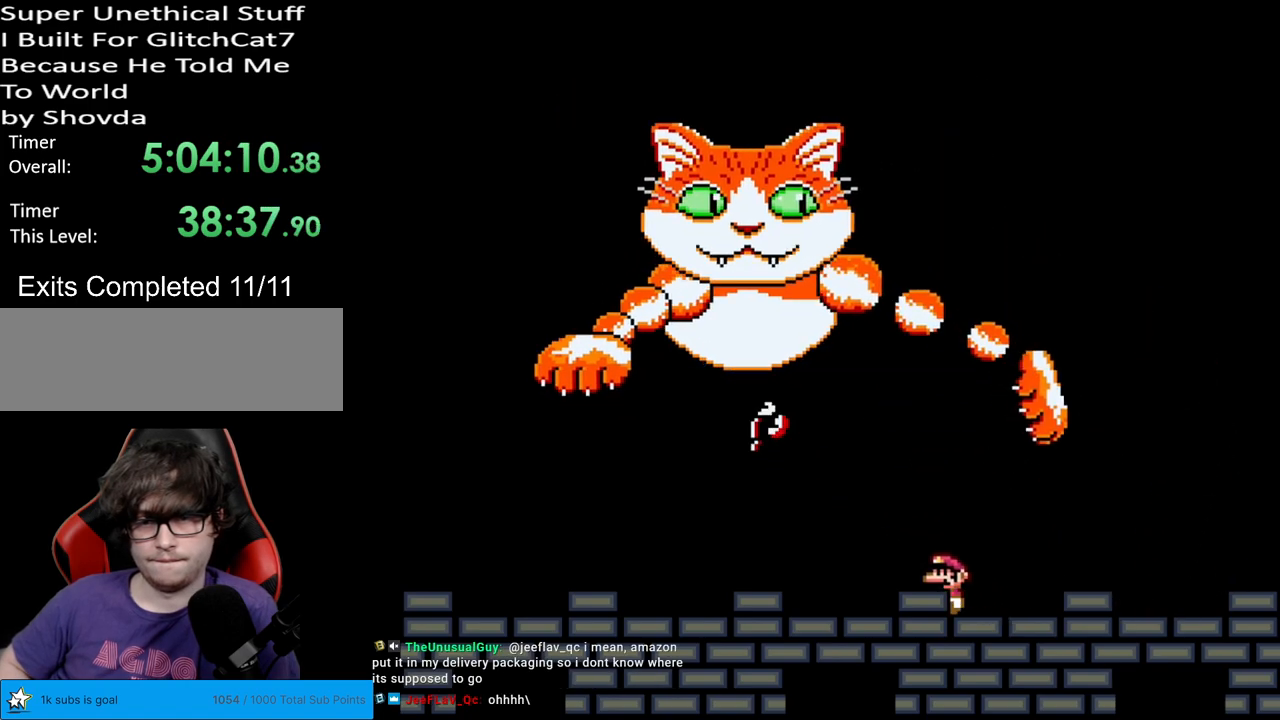
{"buttons": ["Y"], "events": [[117, "DPAD_LEFT", "up"]]}
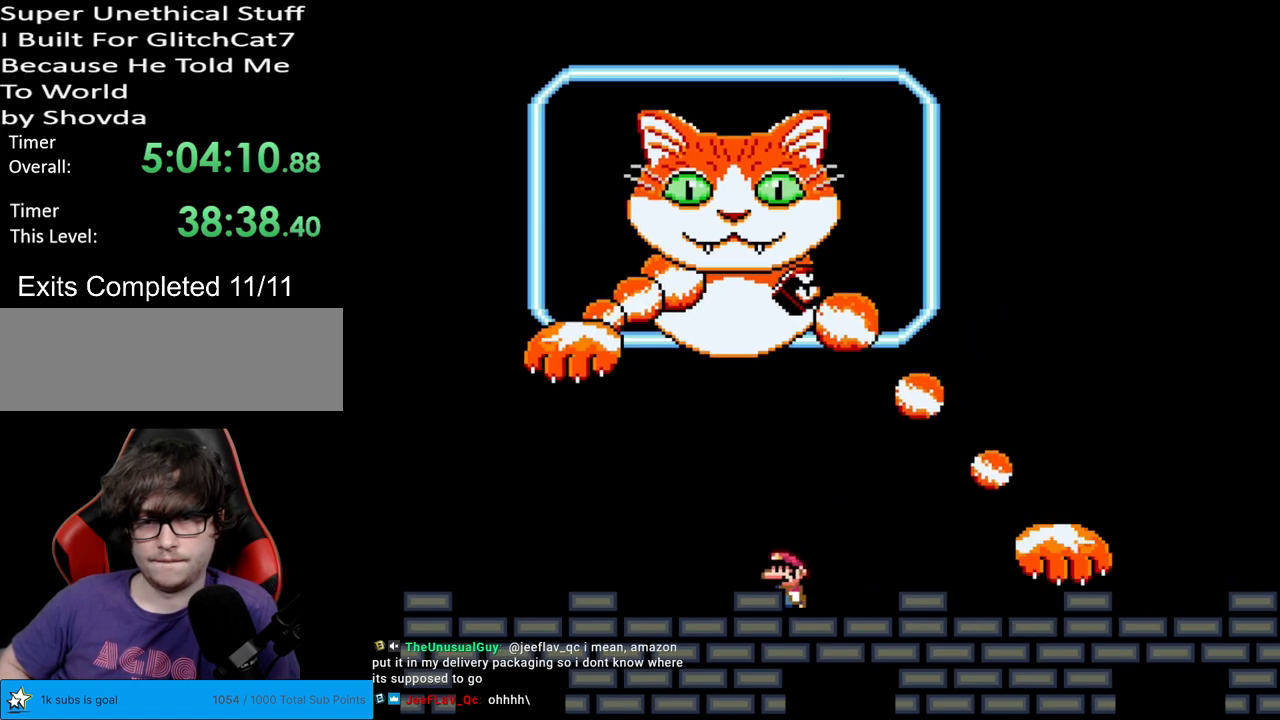
{"buttons": ["Y", "DPAD_LEFT"], "events": [[400, "DPAD_LEFT", "down"]]}
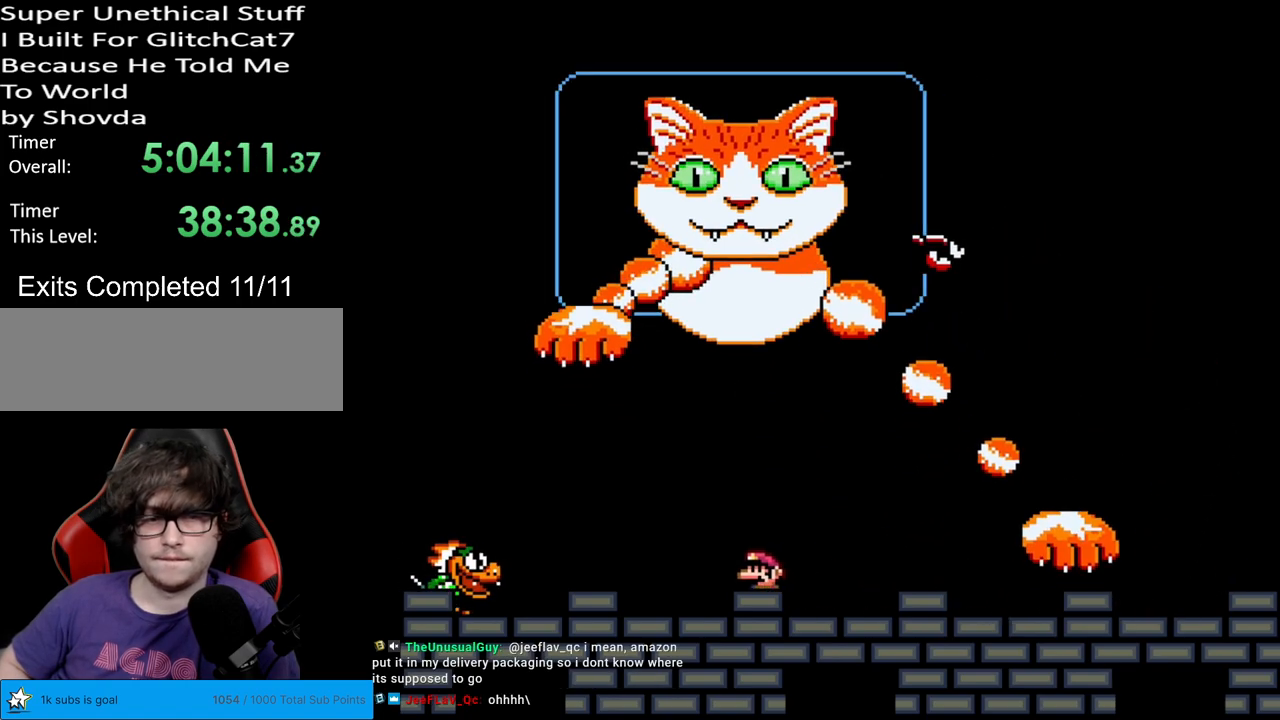
{"buttons": ["Y", "DPAD_LEFT"], "events": [[117, "B", "down"], [183, "B", "up"], [317, "B", "down"], [433, "B", "up"]]}
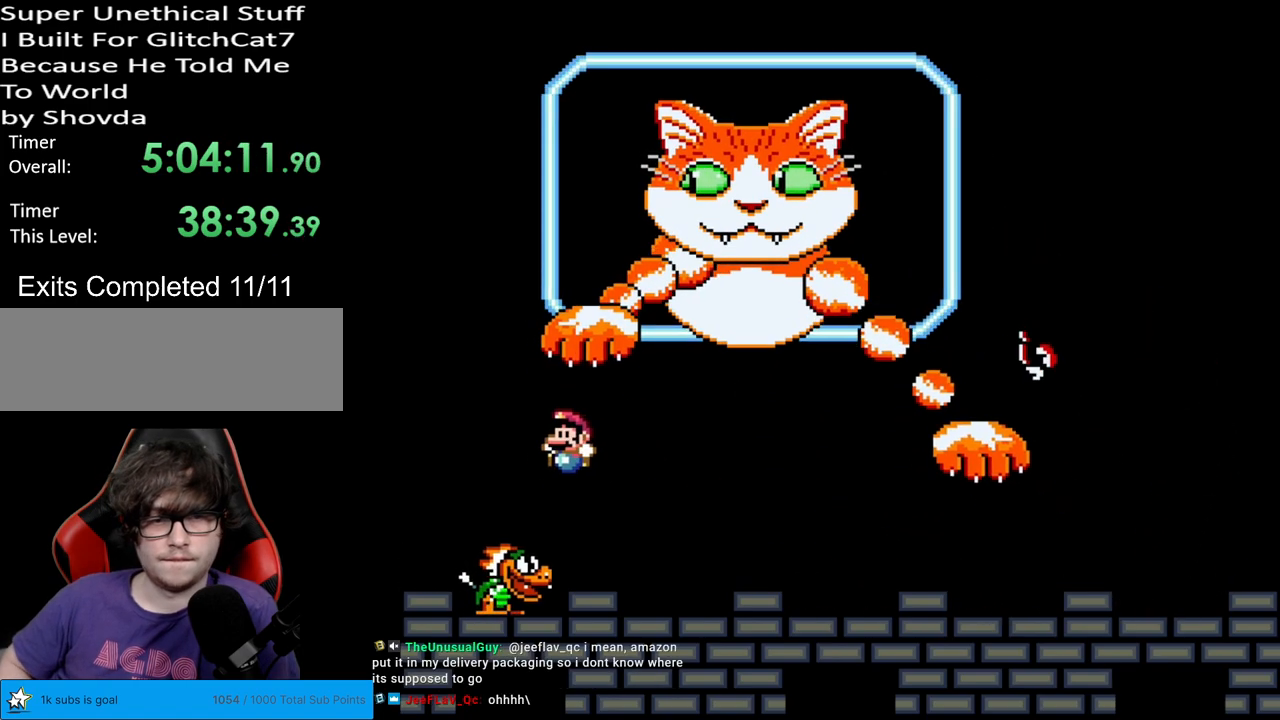
{"buttons": ["Y", "DPAD_RIGHT"], "events": [[50, "DPAD_LEFT", "up"], [133, "DPAD_RIGHT", "down"], [250, "DPAD_RIGHT", "up"], [383, "DPAD_RIGHT", "down"]]}